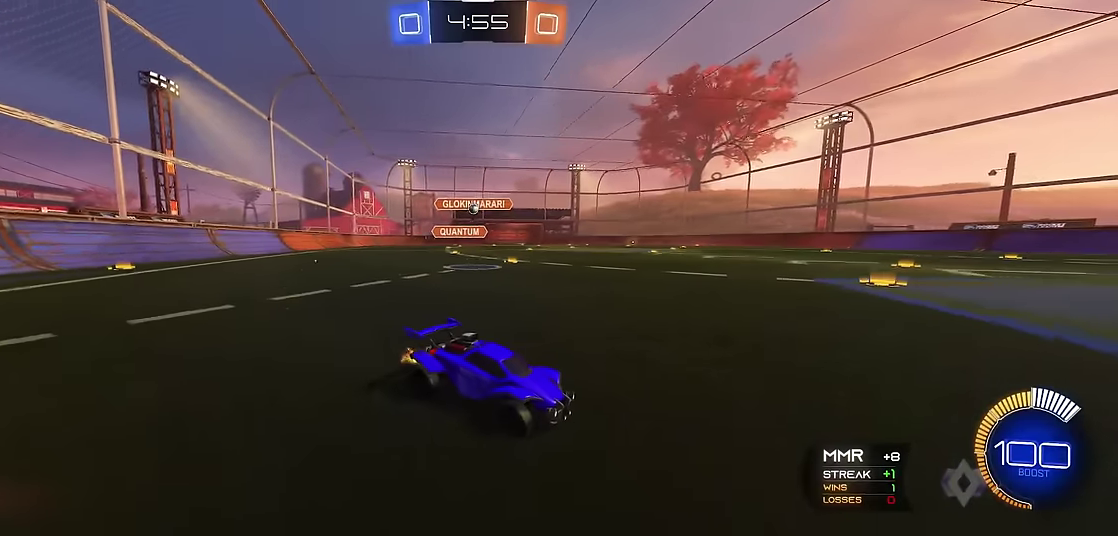
Gameplay with a controller (Xbox layout); each line is a JSON object with the inputs held at the frame after it. "events" lists button and stick changes between this image and that frame as [ms after this image, input, new state], when the widget could be followed in between. Not read: L3 R3.
{"buttons": ["L1"], "left_stick": "center", "events": [[150, "left_stick", "left"], [250, "R1", "up"], [383, "X", "down"], [483, "L1", "down"], [483, "X", "up"], [500, "left_stick", "center"]]}
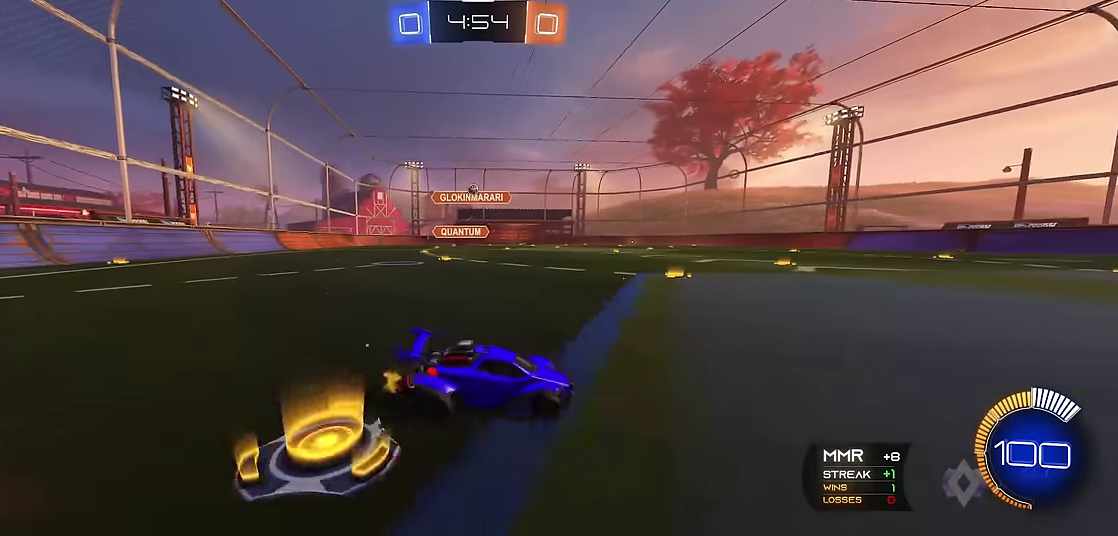
{"buttons": ["R1"], "left_stick": "up-left"}
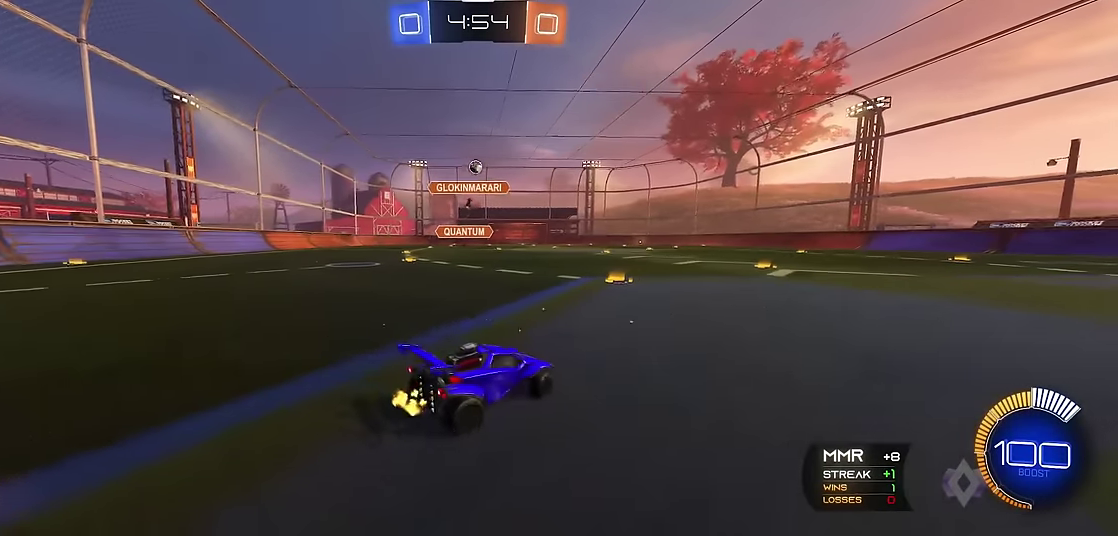
{"buttons": ["X", "R1"], "left_stick": "down-right", "events": [[200, "left_stick", "center"], [217, "A", "down"], [300, "A", "up"], [350, "A", "down"], [383, "left_stick", "down-right"], [450, "A", "up"], [483, "X", "down"]]}
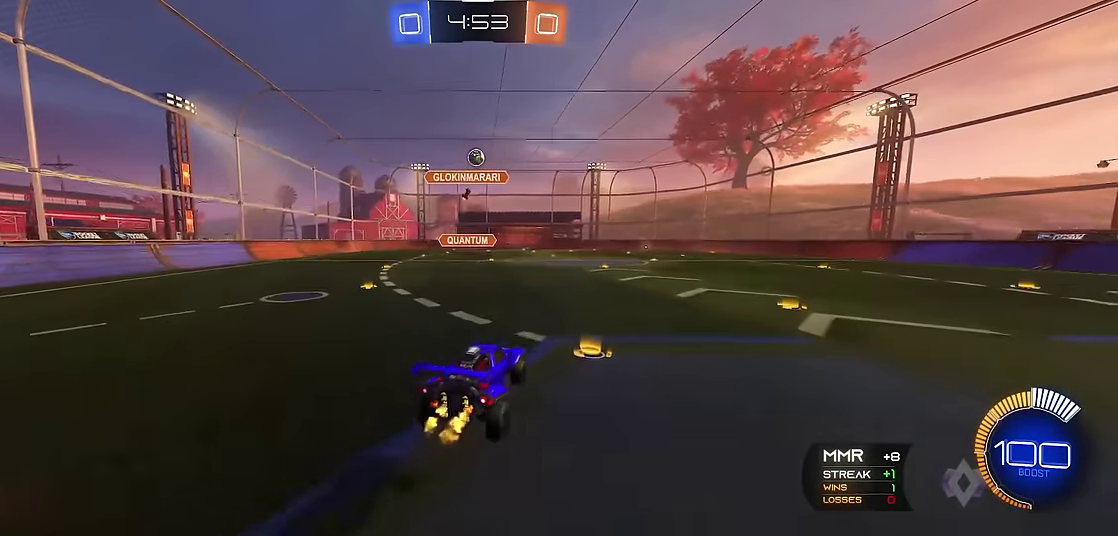
{"buttons": ["X", "R1", "R2"], "left_stick": "up-right", "events": [[83, "R2", "down"], [233, "left_stick", "right"], [500, "left_stick", "up-right"]]}
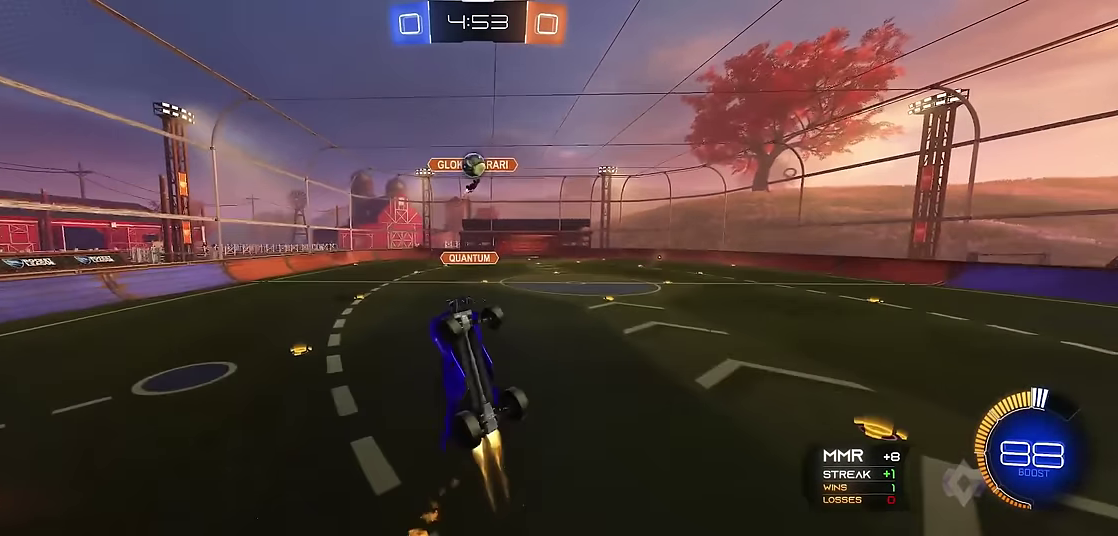
{"buttons": ["X", "R1", "R2"], "left_stick": "down", "events": [[17, "left_stick", "up"], [167, "left_stick", "left"], [300, "left_stick", "down"]]}
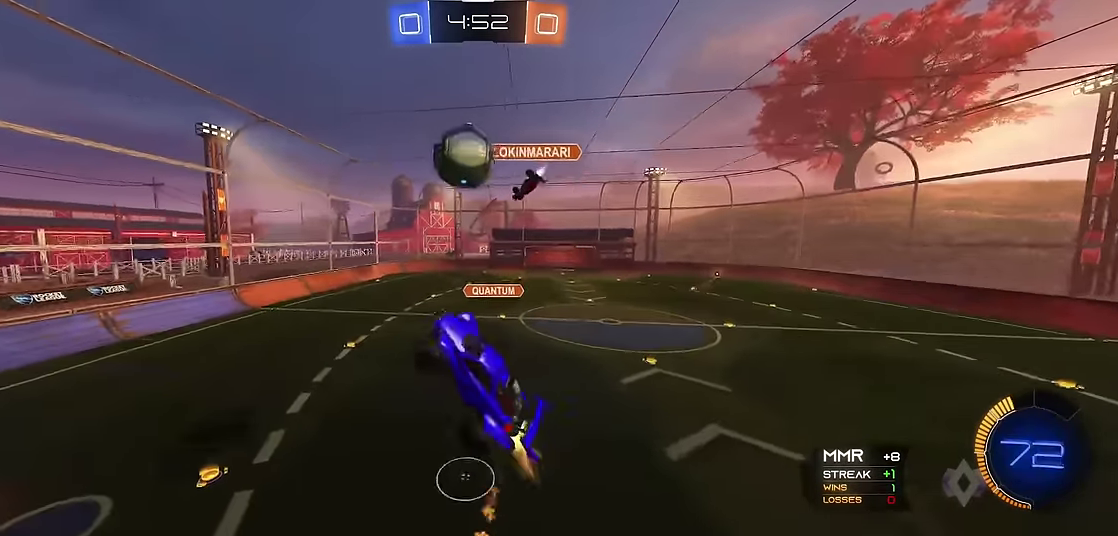
{"buttons": ["X", "R1"], "left_stick": "right", "events": [[183, "left_stick", "down-left"], [250, "left_stick", "down"], [350, "R2", "up"], [483, "left_stick", "right"]]}
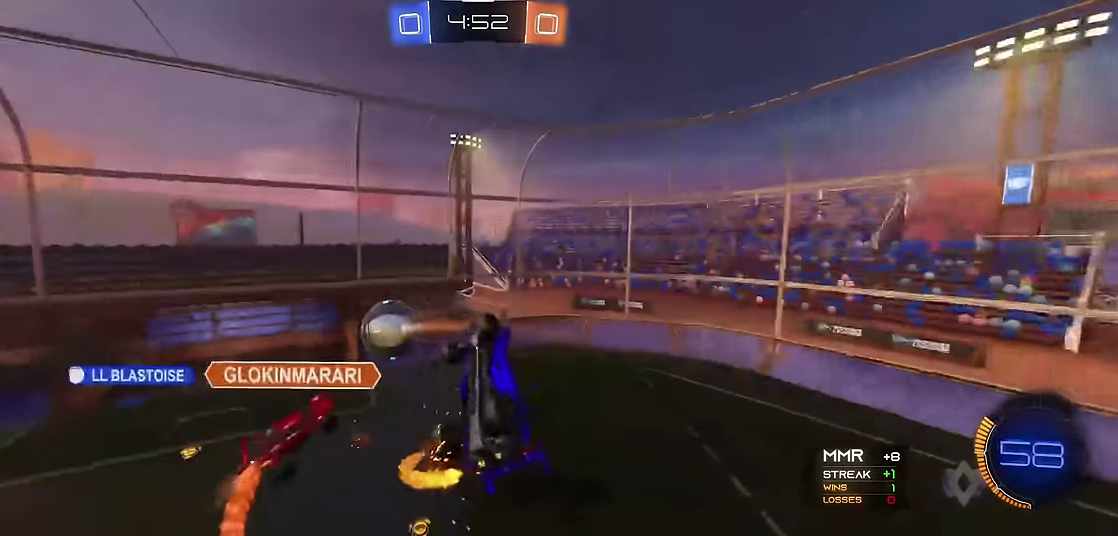
{"buttons": ["R1"], "left_stick": "up", "events": [[33, "left_stick", "up-right"], [83, "left_stick", "up"], [300, "X", "up"]]}
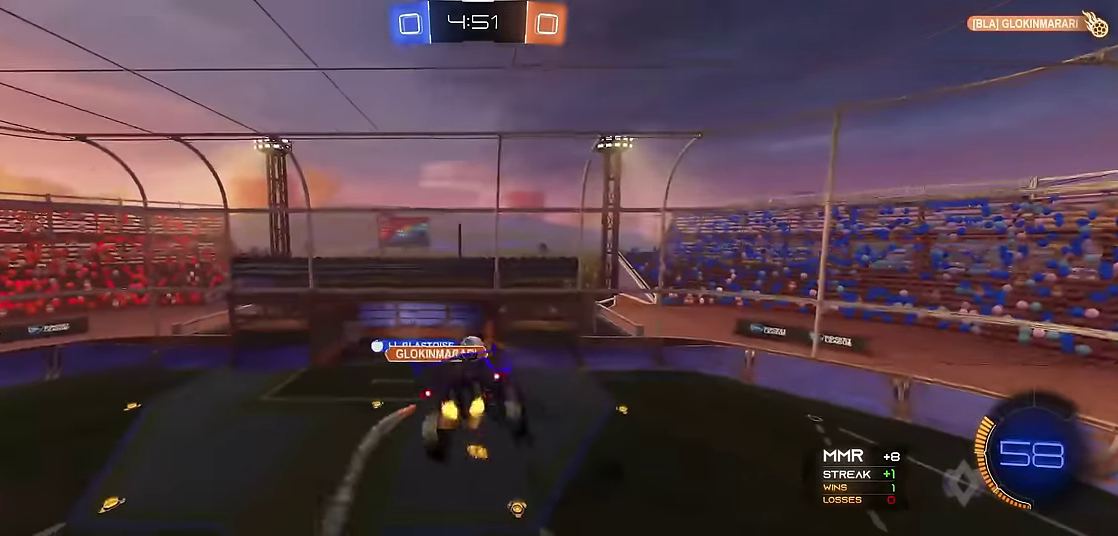
{"buttons": ["R1"], "left_stick": "center", "events": [[17, "left_stick", "center"]]}
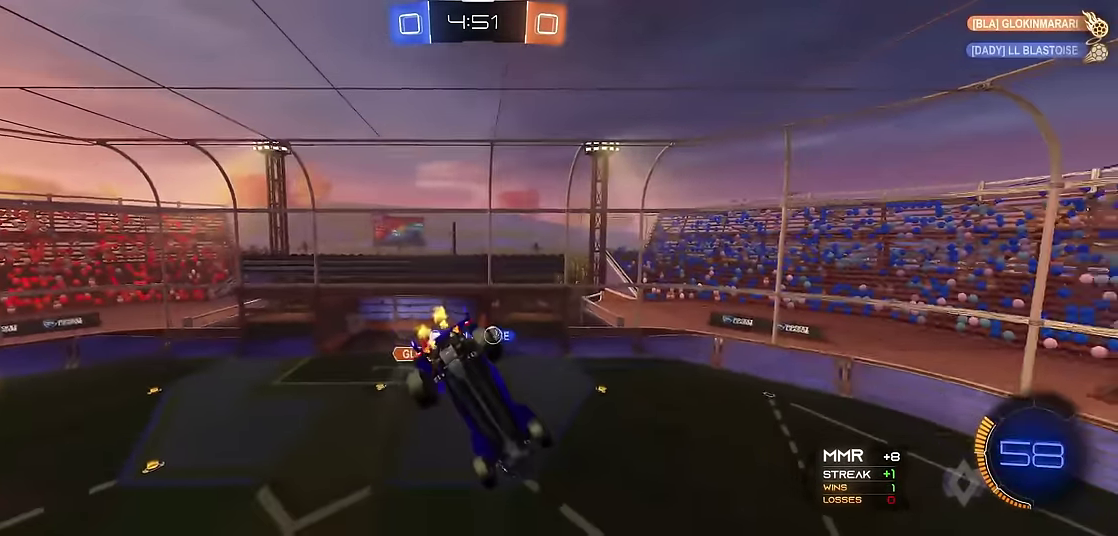
{"buttons": ["R1"], "left_stick": "down", "events": [[133, "B", "down"], [267, "B", "up"], [416, "left_stick", "down"]]}
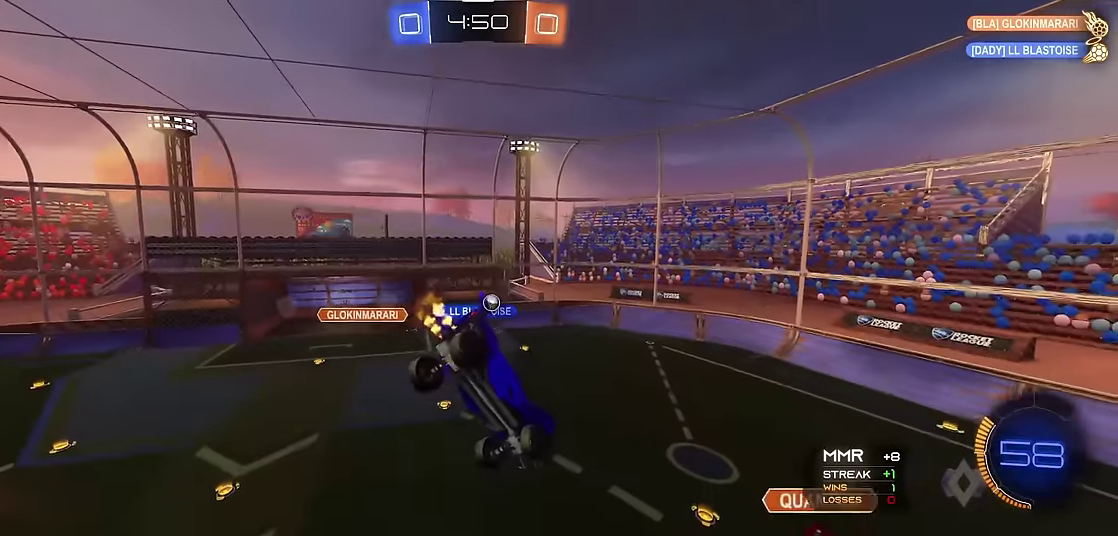
{"buttons": ["R1"], "left_stick": "center", "events": [[133, "left_stick", "center"]]}
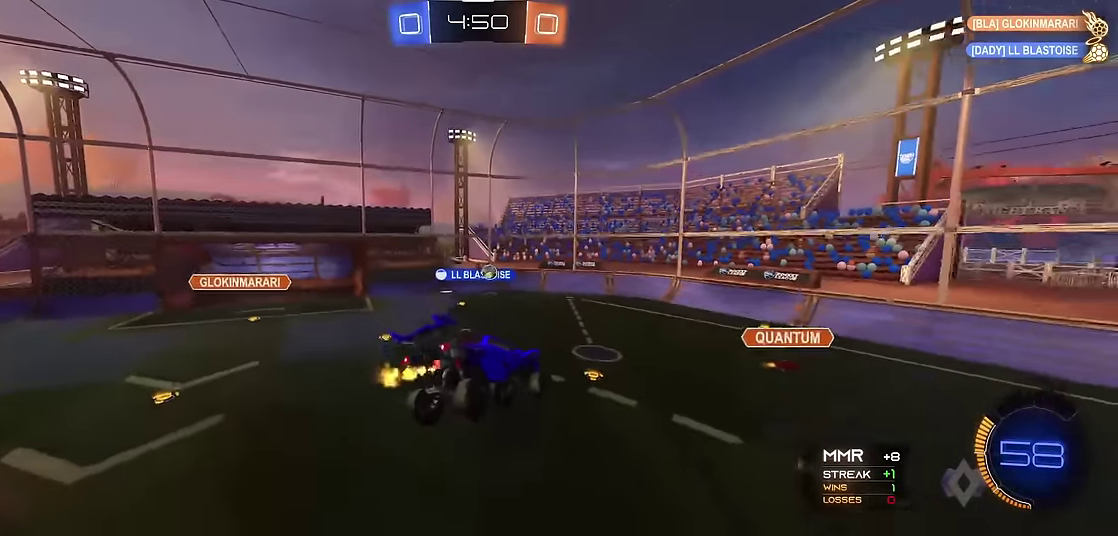
{"buttons": ["R1"], "left_stick": "center", "events": [[16, "left_stick", "up-left"], [83, "left_stick", "center"]]}
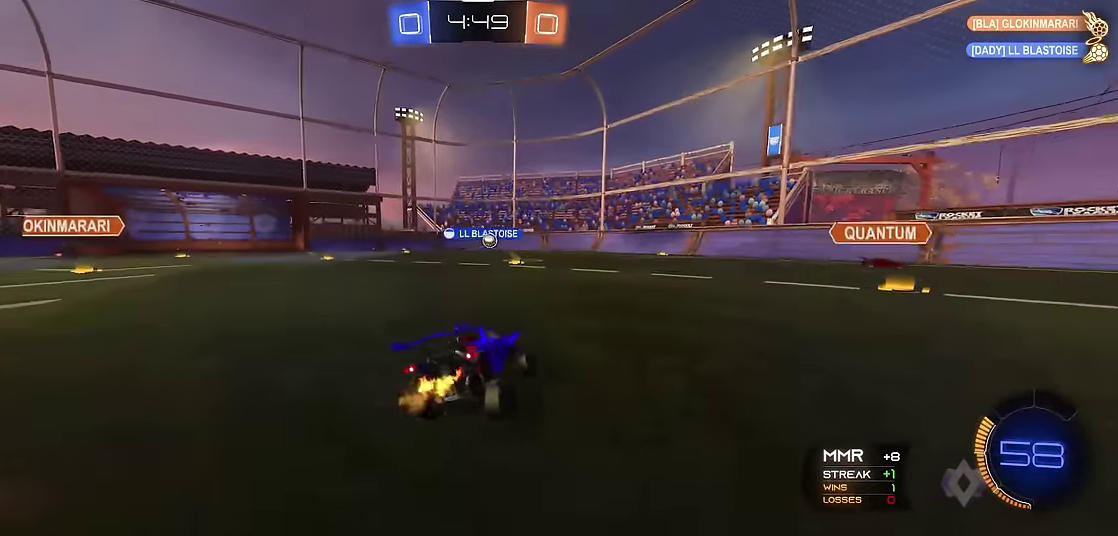
{"buttons": ["R1"], "left_stick": "center", "events": []}
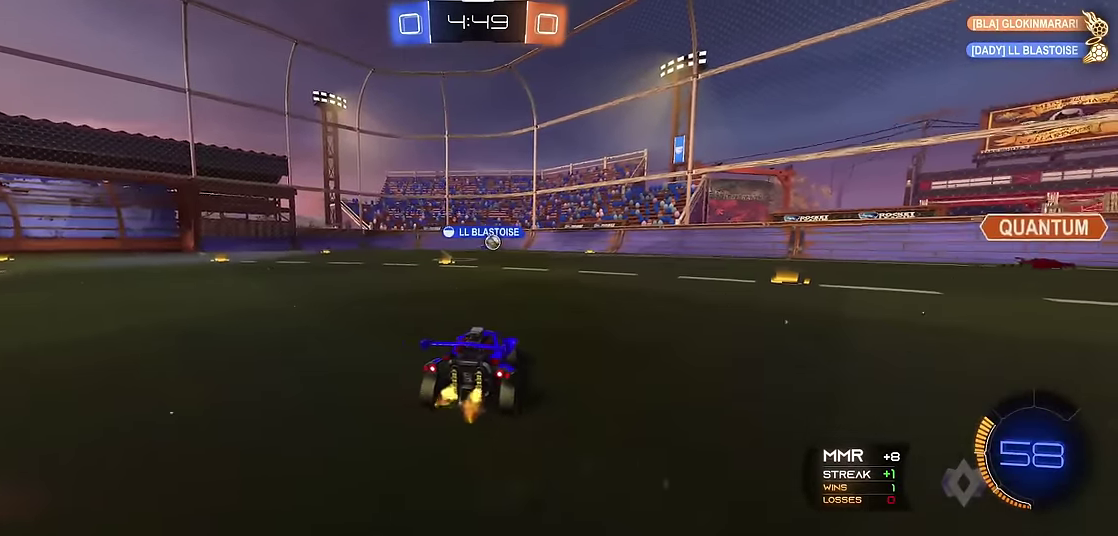
{"buttons": ["R1"], "left_stick": "center", "events": [[50, "left_stick", "right"], [216, "left_stick", "center"]]}
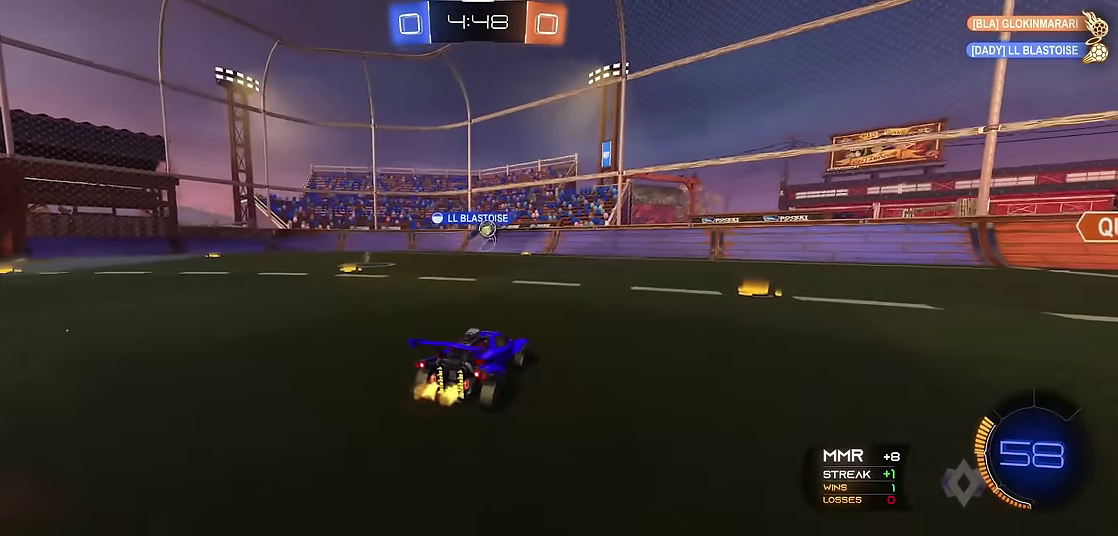
{"buttons": ["R1"], "left_stick": "center", "events": [[116, "left_stick", "right"], [266, "left_stick", "center"], [366, "left_stick", "up-right"], [450, "left_stick", "center"]]}
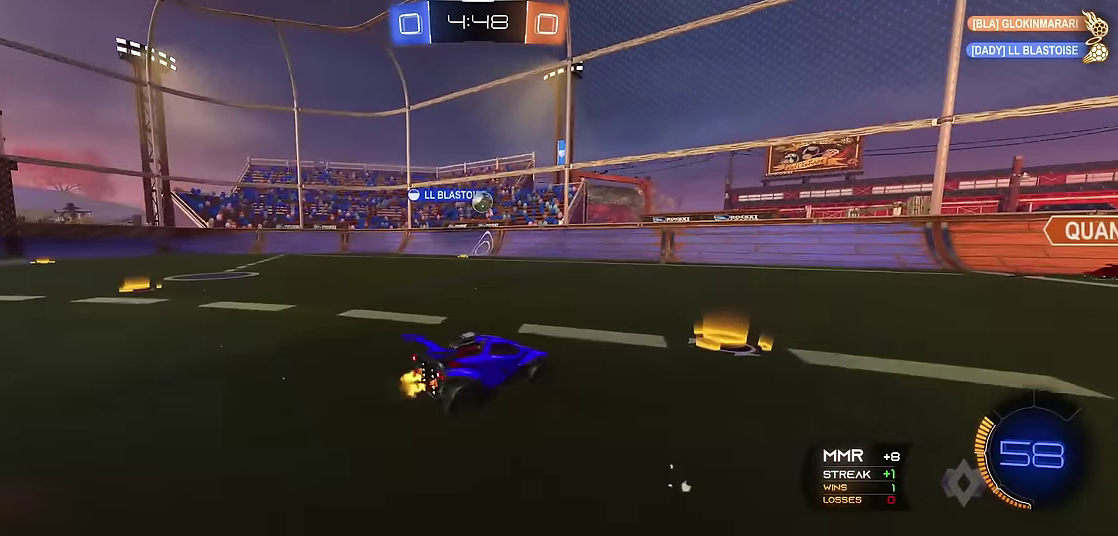
{"buttons": ["R1"], "left_stick": "right", "events": [[133, "left_stick", "right"]]}
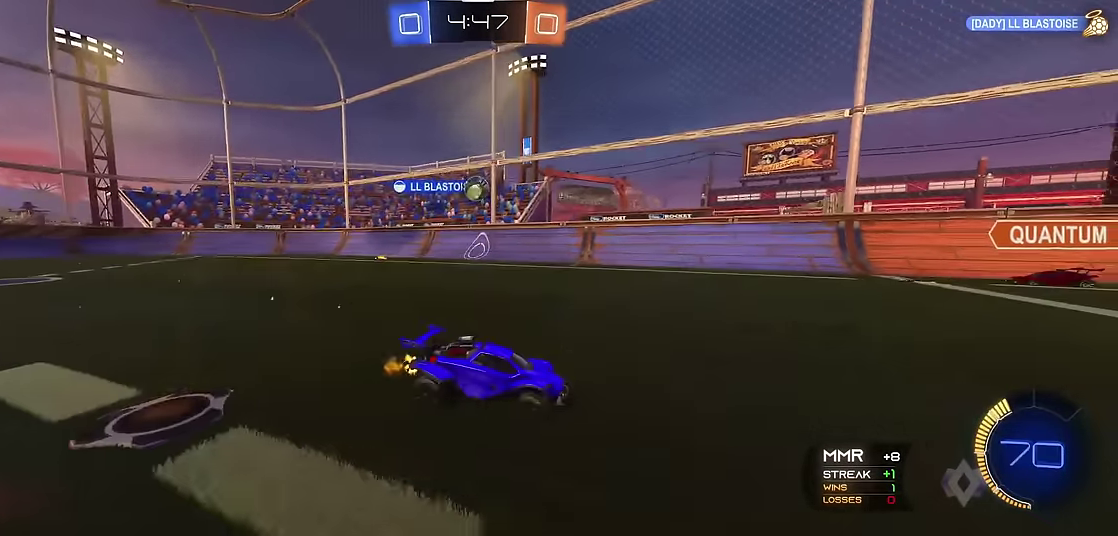
{"buttons": ["R1"], "left_stick": "right", "events": []}
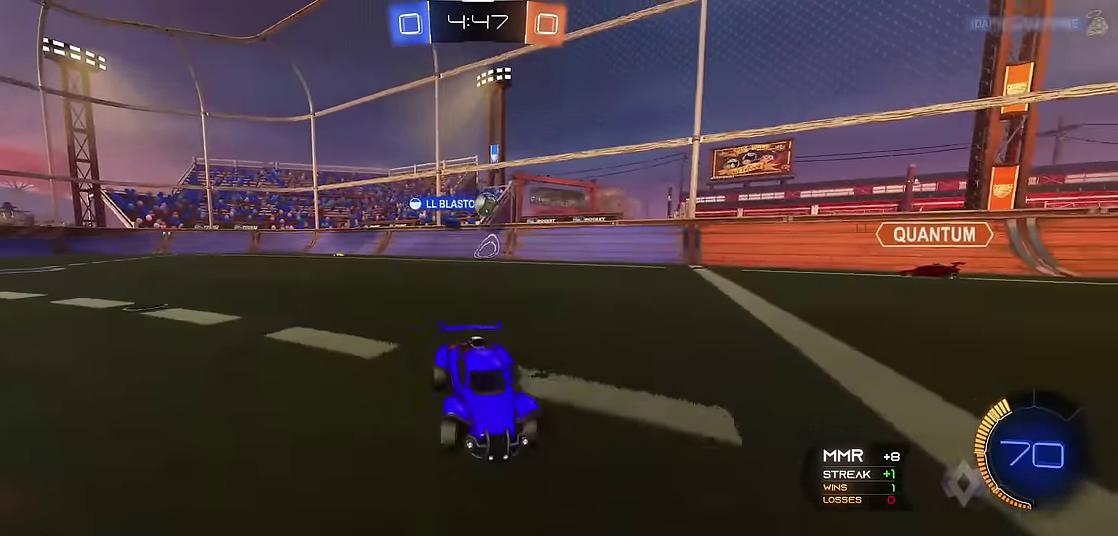
{"buttons": ["R1"], "left_stick": "up-left", "events": [[83, "left_stick", "center"], [200, "left_stick", "up-left"]]}
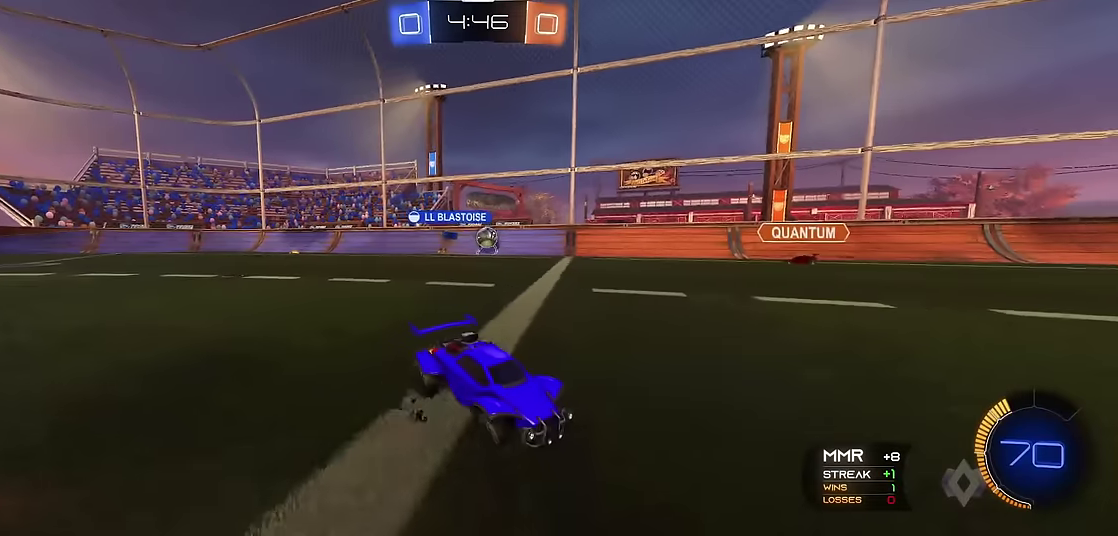
{"buttons": ["Y", "R1", "R2"], "left_stick": "up-left", "events": [[200, "R2", "down"], [400, "Y", "down"]]}
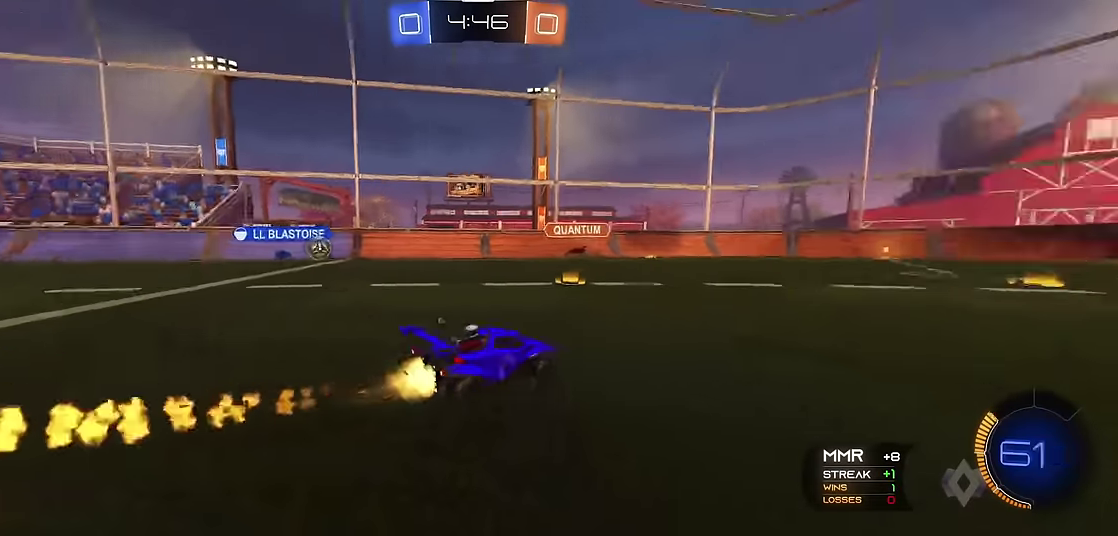
{"buttons": ["R1", "R2"], "left_stick": "center", "events": [[50, "Y", "up"], [66, "left_stick", "center"], [166, "R2", "up"], [266, "R2", "down"], [383, "left_stick", "up-right"], [433, "left_stick", "center"]]}
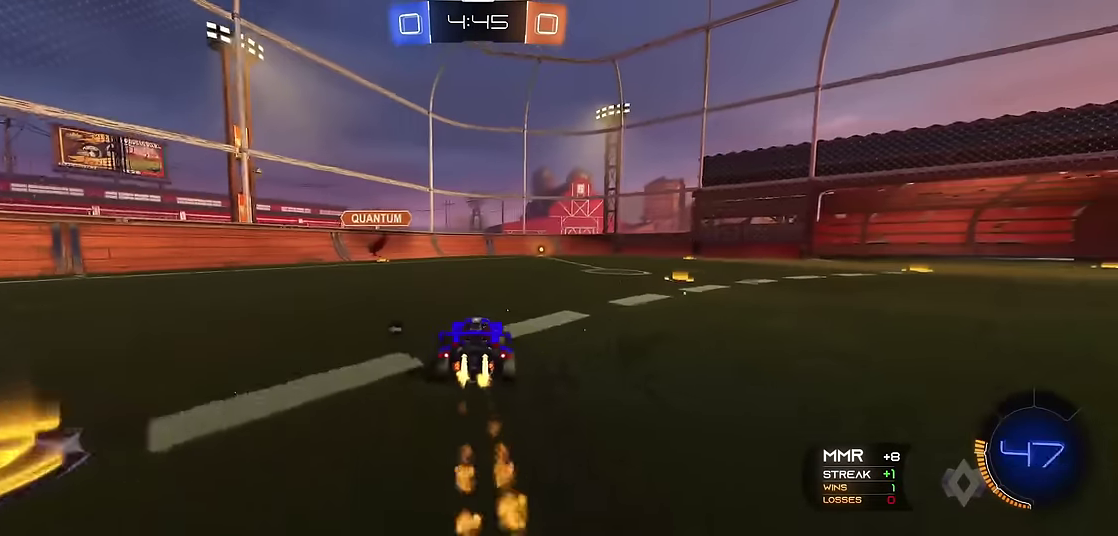
{"buttons": ["R1", "R2"], "left_stick": "center", "events": [[33, "R2", "up"], [83, "R2", "down"], [433, "R2", "up"], [483, "R2", "down"]]}
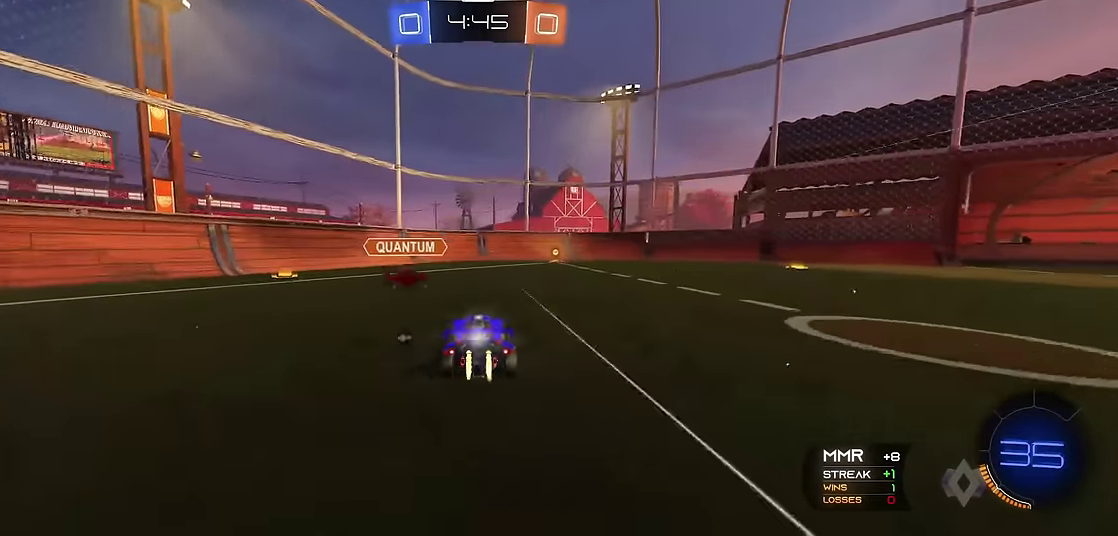
{"buttons": ["Y", "R1"], "left_stick": "center", "events": [[150, "R2", "up"], [183, "left_stick", "right"], [200, "R2", "down"], [400, "Y", "down"], [416, "R2", "up"], [450, "left_stick", "center"]]}
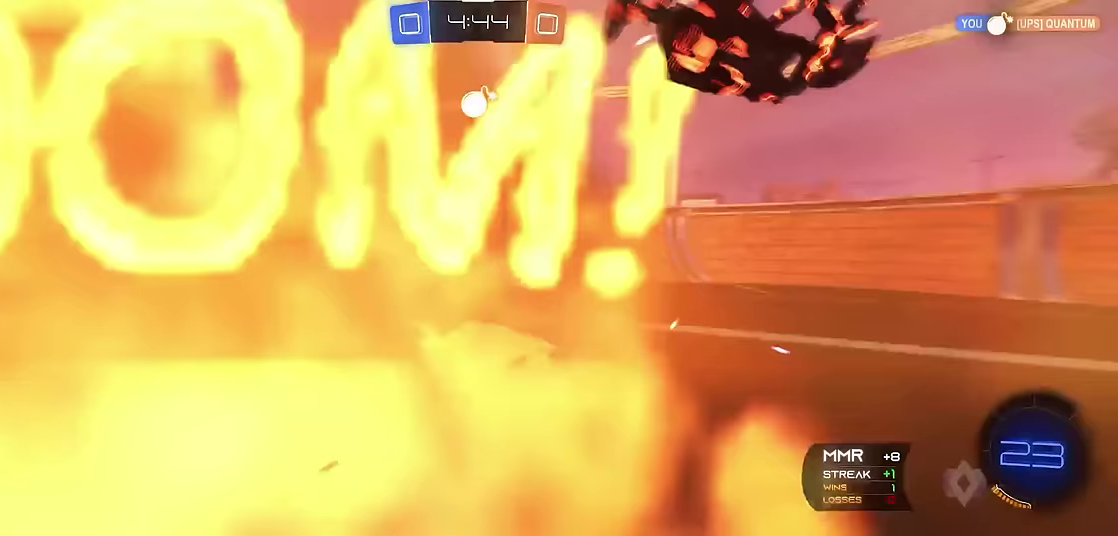
{"buttons": ["X", "R1"], "left_stick": "right", "events": [[33, "Y", "up"], [100, "left_stick", "right"], [266, "left_stick", "center"], [400, "left_stick", "right"], [466, "X", "down"]]}
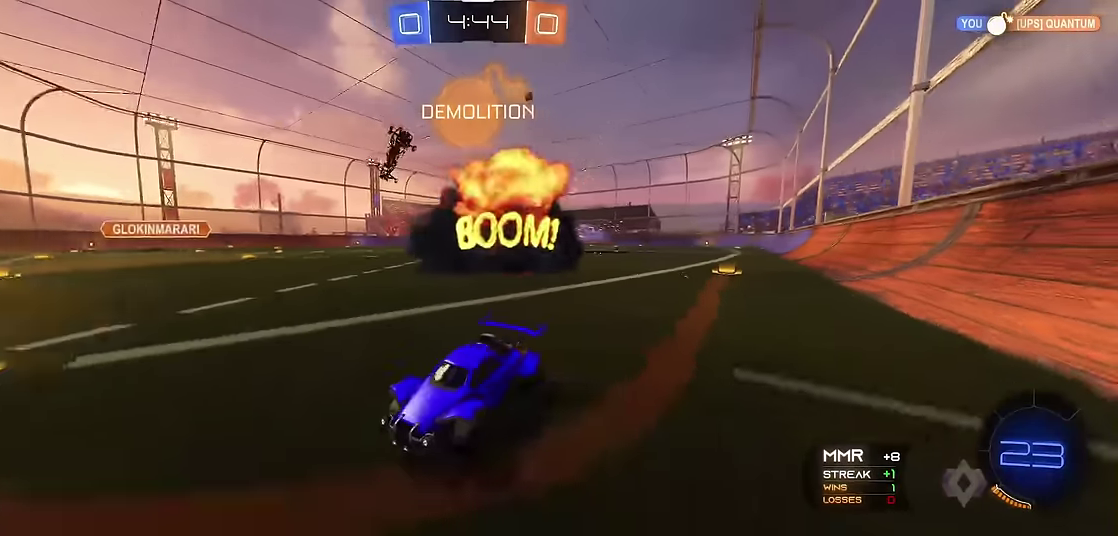
{"buttons": ["X", "R1"], "left_stick": "right", "events": [[66, "R1", "up"], [116, "X", "up"], [133, "R1", "down"], [500, "X", "down"]]}
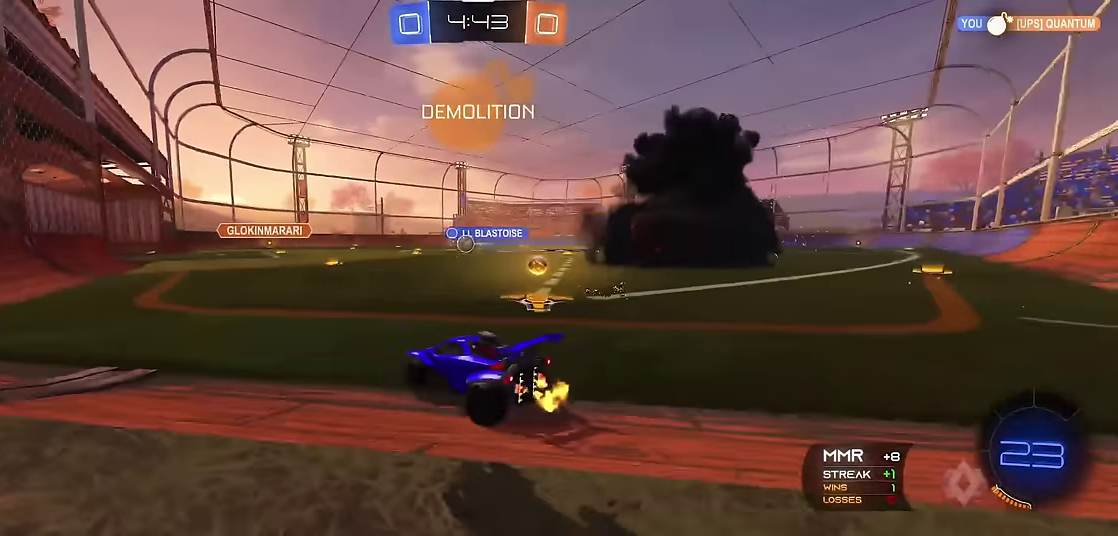
{"buttons": ["X", "R1"], "left_stick": "right", "events": [[116, "R1", "up"], [133, "X", "up"], [183, "R1", "down"], [383, "X", "down"]]}
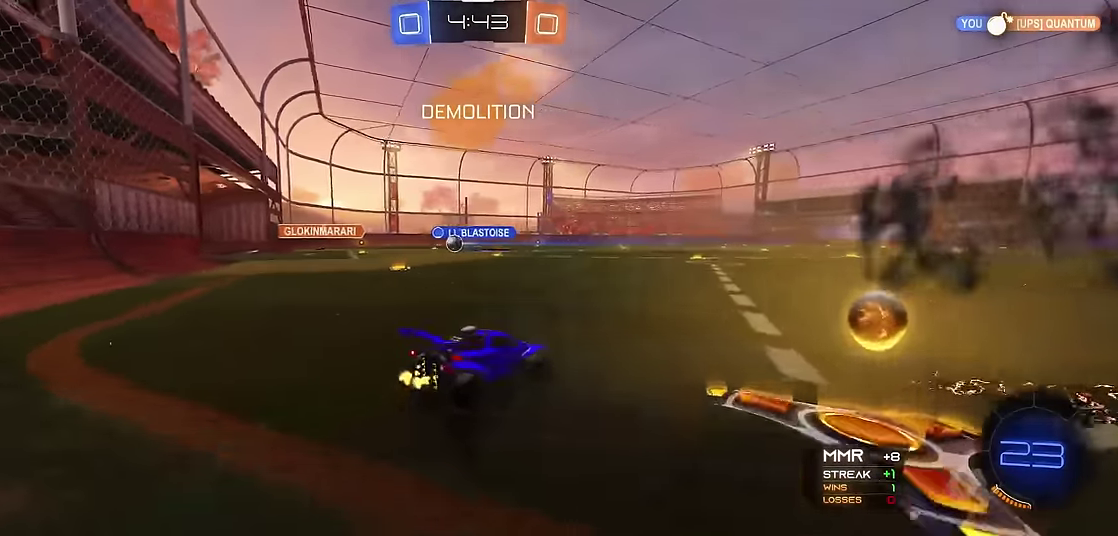
{"buttons": ["R1", "R2"], "left_stick": "up-left", "events": [[33, "X", "up"], [33, "left_stick", "down-right"], [300, "left_stick", "center"], [350, "left_stick", "up-left"], [483, "R2", "down"]]}
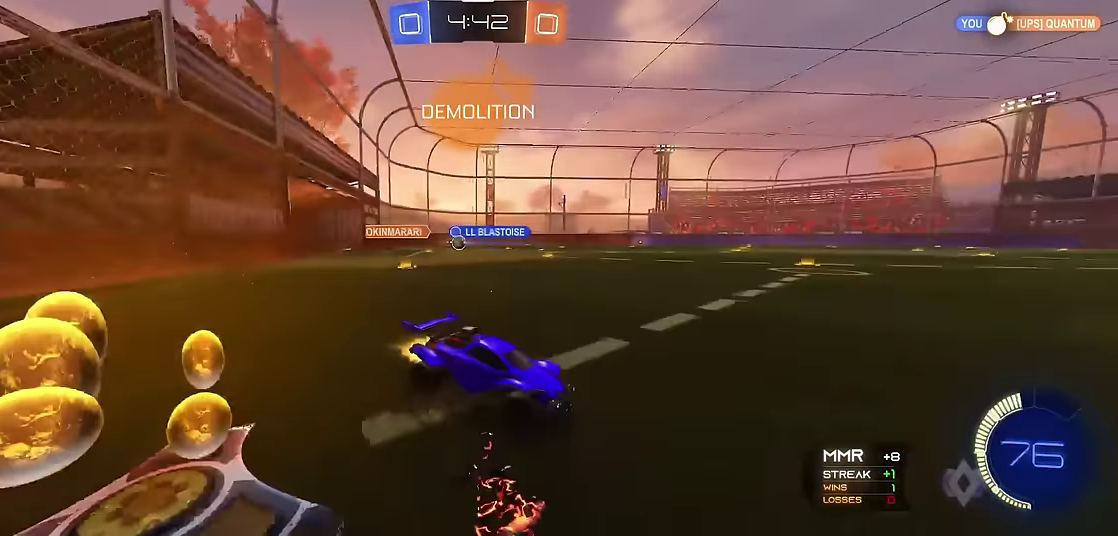
{"buttons": ["R1"], "left_stick": "up-left", "events": [[116, "R2", "up"], [183, "R2", "down"], [216, "left_stick", "center"], [333, "left_stick", "up-left"], [466, "R2", "up"]]}
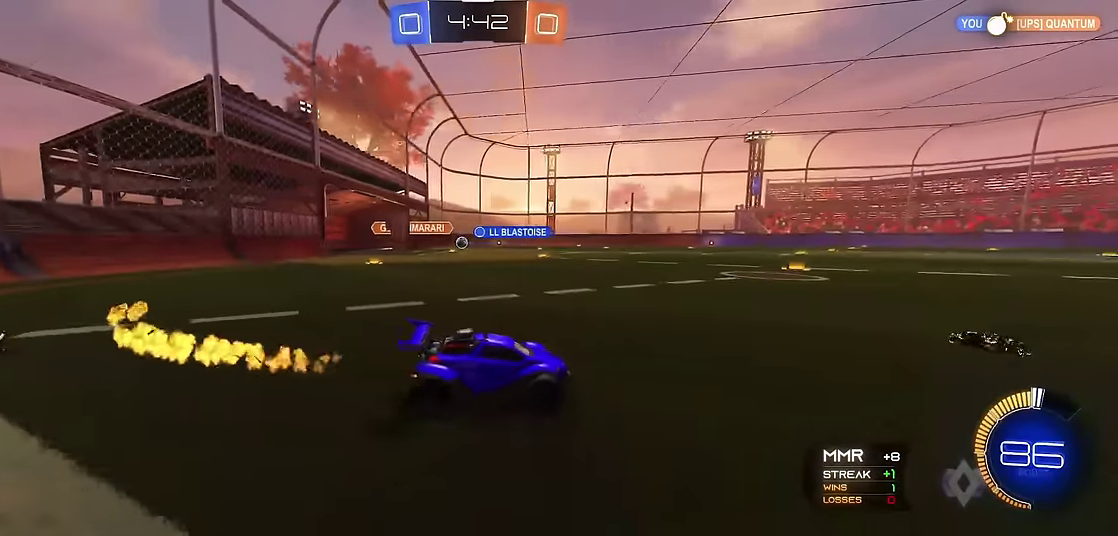
{"buttons": ["R1", "R2"], "left_stick": "center", "events": [[83, "R2", "down"], [200, "R2", "up"], [266, "left_stick", "center"], [350, "left_stick", "up-left"], [416, "R2", "down"], [416, "left_stick", "center"]]}
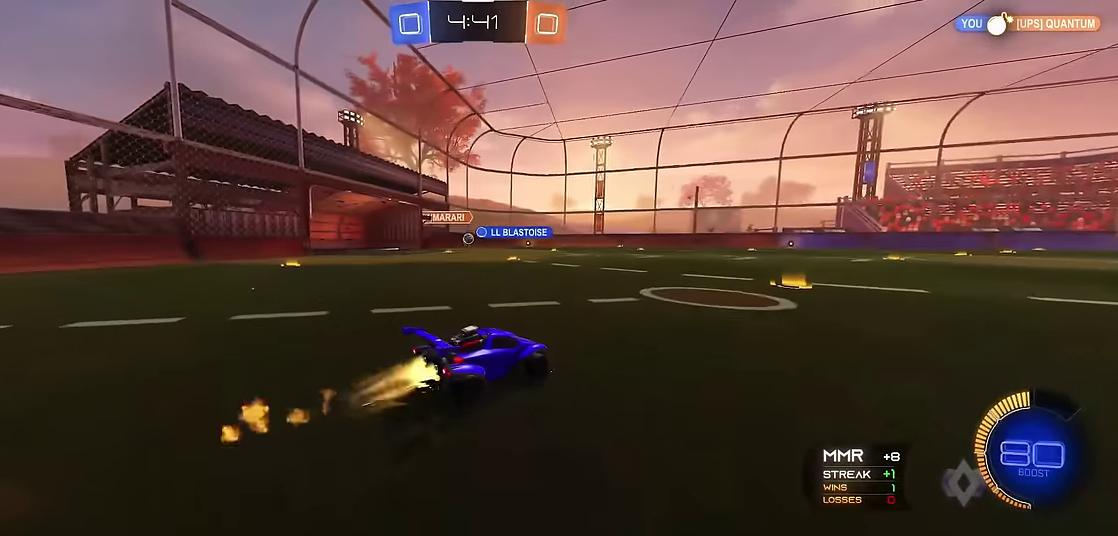
{"buttons": ["R1"], "left_stick": "center", "events": [[33, "R2", "up"], [116, "R2", "down"], [250, "R2", "up"]]}